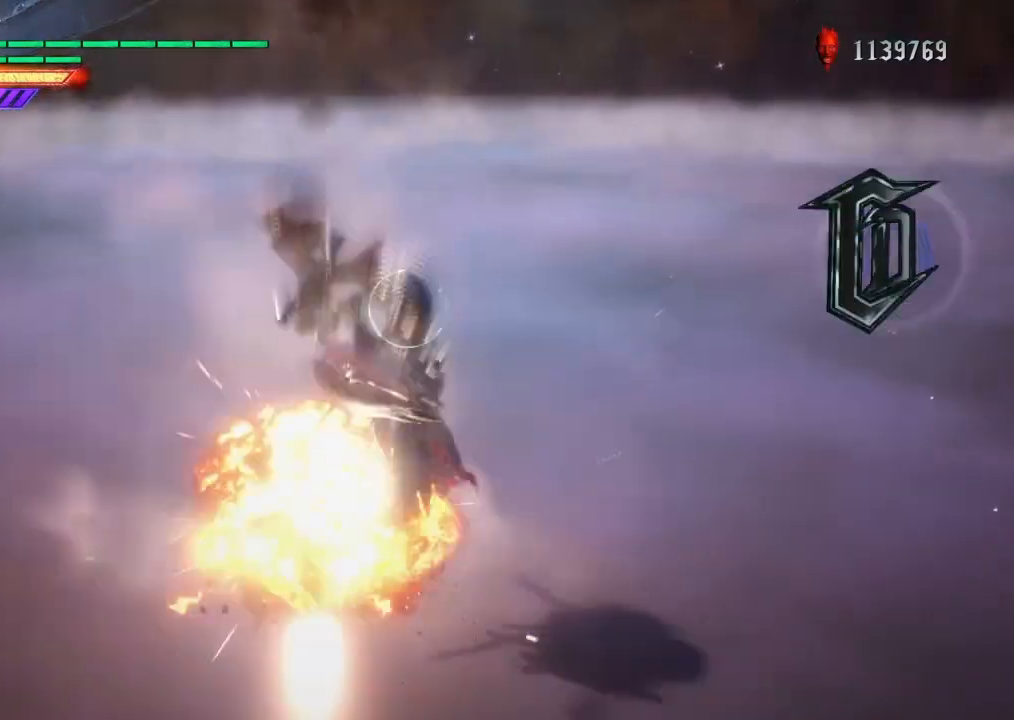
Gameplay with a controller (PlayStation layout); each line is a JSON object with the inputs held at the frame after it. "events" lists button and stick changes between this image and that frame as [ms after this image, input, new state], when the widget could be followed in between. Not read: L1 L2 L3 R1 R2 R3.
{"buttons": [], "left_stick": "center", "right_stick": "center", "events": [[67, "TRIANGLE", "up"], [167, "TRIANGLE", "down"], [267, "TRIANGLE", "up"]]}
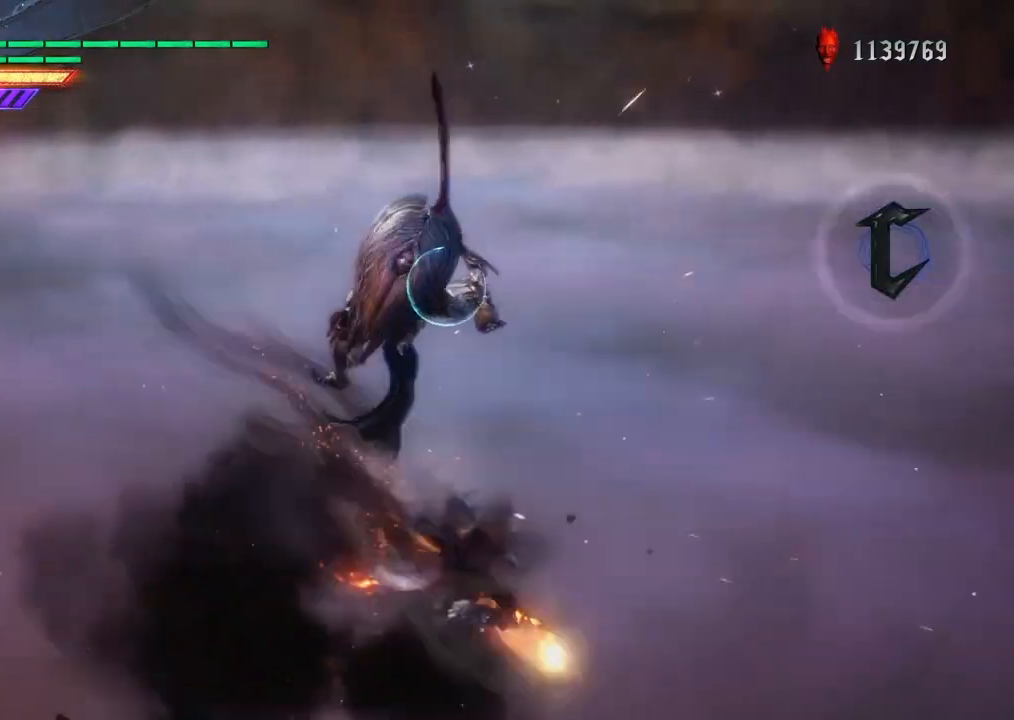
{"buttons": [], "left_stick": "center", "right_stick": "center", "events": []}
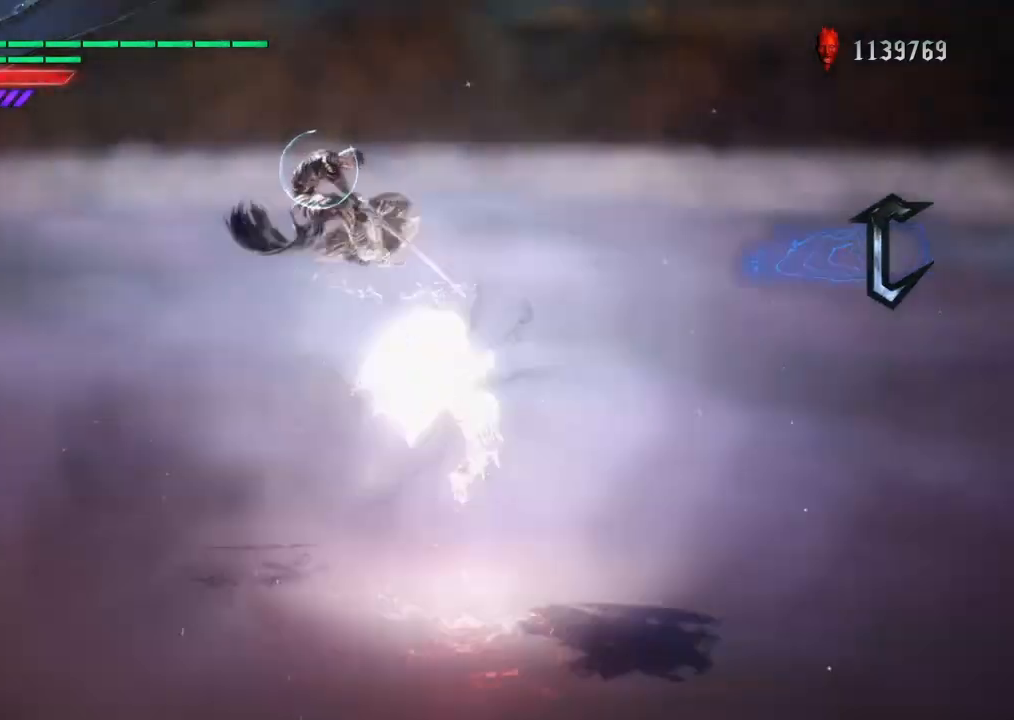
{"buttons": [], "left_stick": "center", "right_stick": "center", "events": [[100, "SQUARE", "down"], [234, "SQUARE", "up"]]}
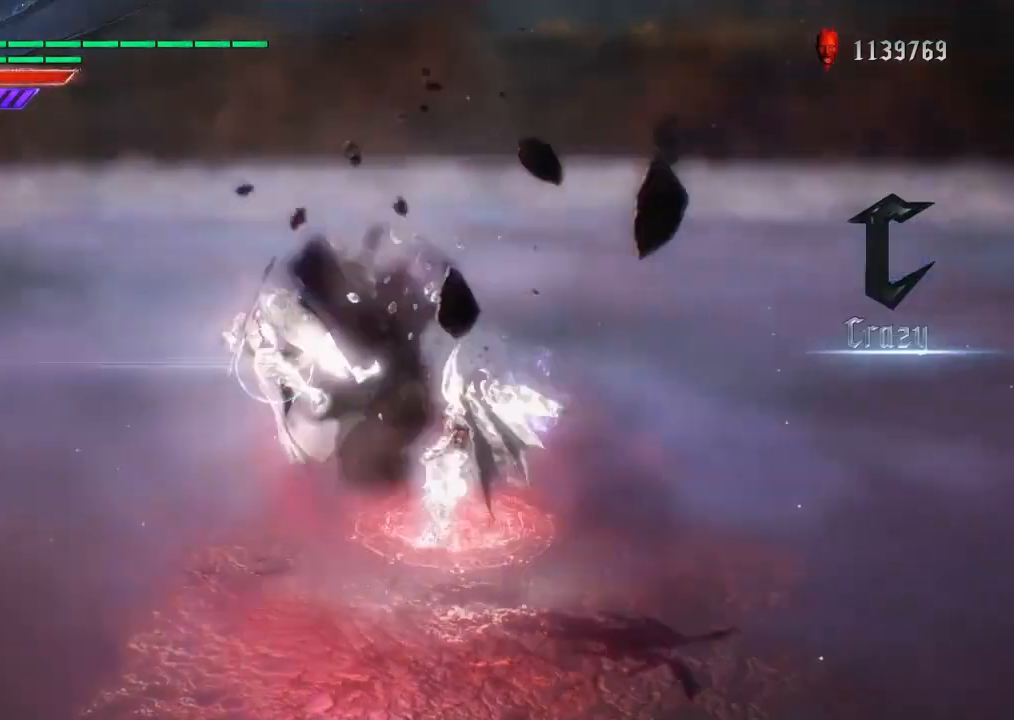
{"buttons": [], "left_stick": "left", "right_stick": "center", "events": [[233, "SQUARE", "down"], [333, "SQUARE", "up"], [400, "left_stick", "left"]]}
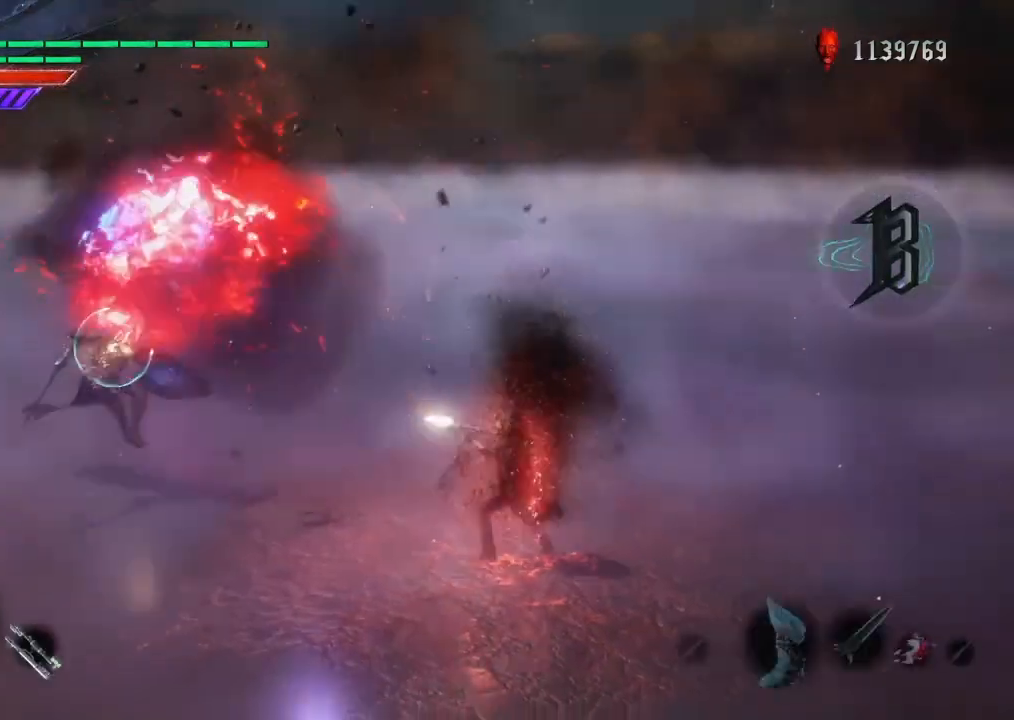
{"buttons": ["TRIANGLE"], "left_stick": "center", "right_stick": "center", "events": [[134, "TRIANGLE", "down"], [467, "left_stick", "center"]]}
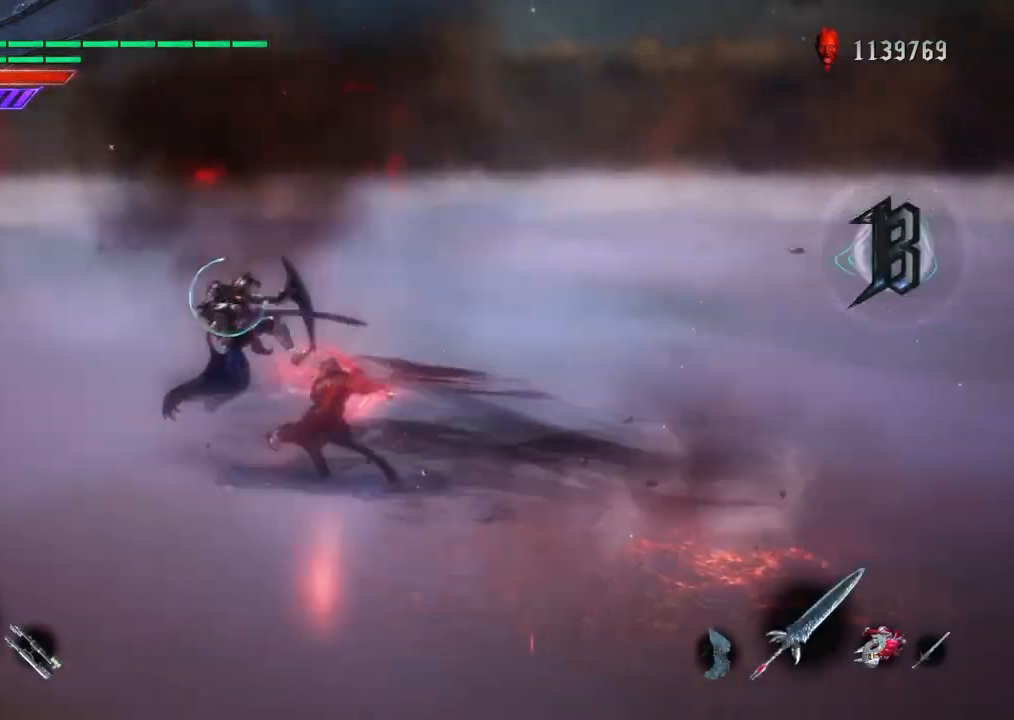
{"buttons": [], "left_stick": "right", "right_stick": "center", "events": [[167, "DPAD_RIGHT", "down"], [267, "DPAD_RIGHT", "up"], [400, "left_stick", "right"], [434, "TRIANGLE", "up"]]}
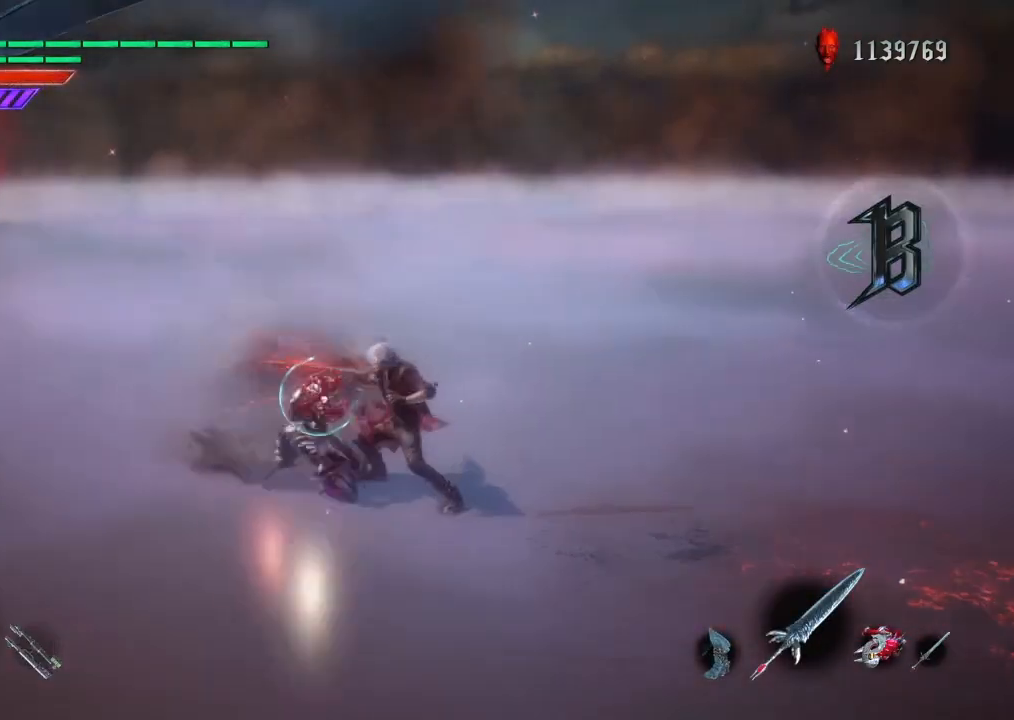
{"buttons": [], "left_stick": "center", "right_stick": "center", "events": [[34, "CIRCLE", "down"], [100, "left_stick", "center"], [167, "CIRCLE", "up"], [200, "DPAD_UP", "down"], [301, "DPAD_UP", "up"], [401, "CIRCLE", "down"], [501, "CIRCLE", "up"]]}
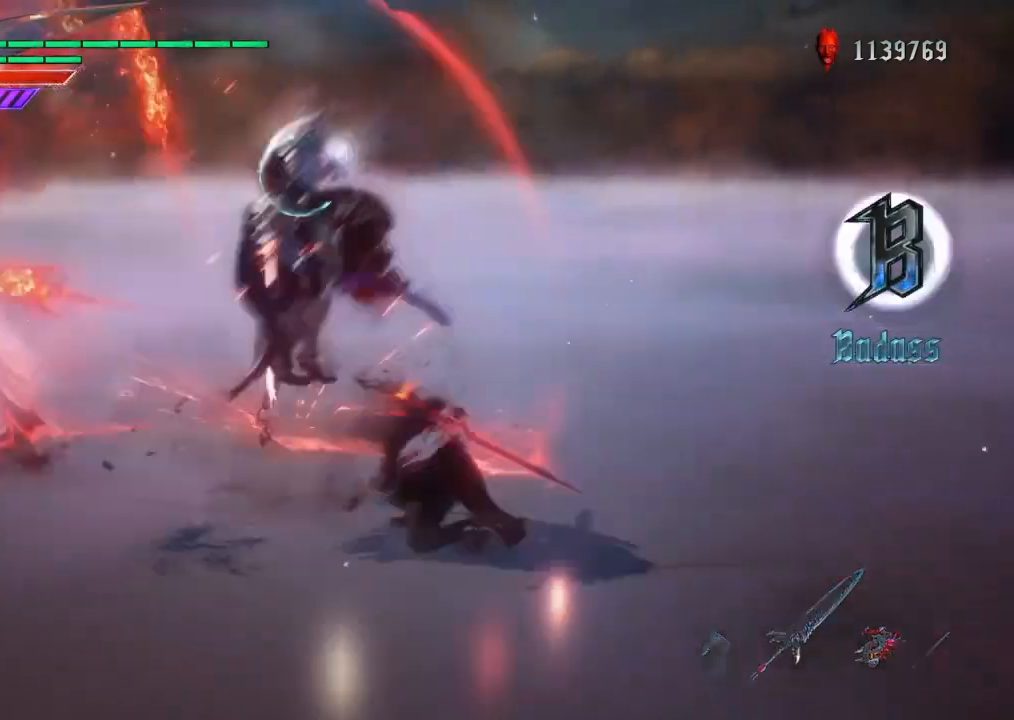
{"buttons": [], "left_stick": "center", "right_stick": "center", "events": [[400, "SQUARE", "down"], [500, "SQUARE", "up"]]}
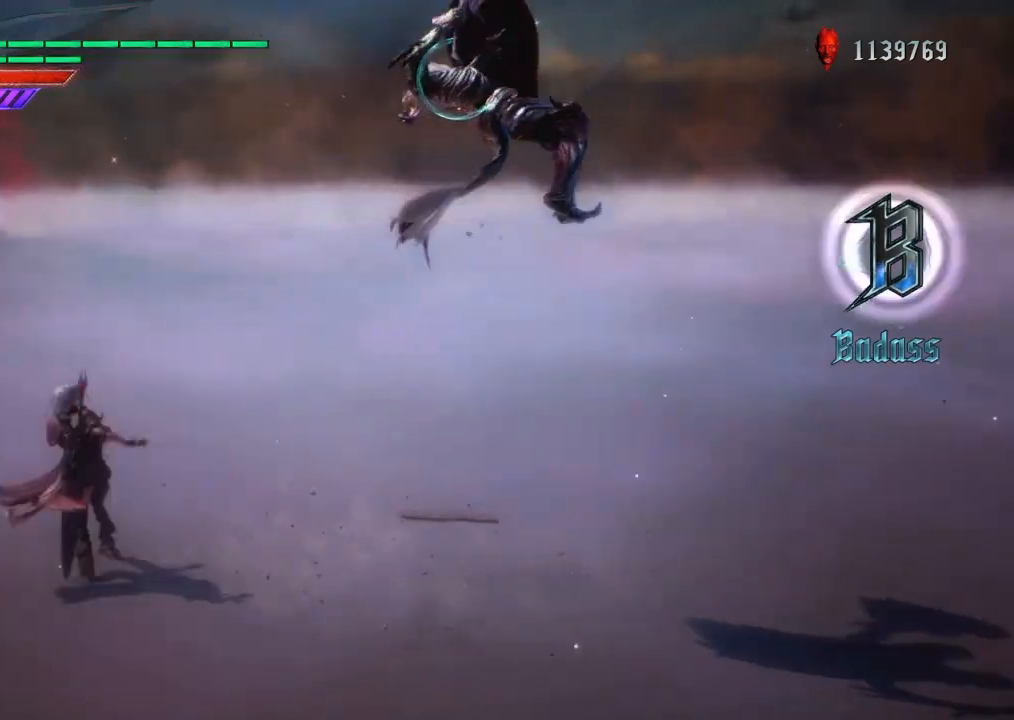
{"buttons": ["TRIANGLE"], "left_stick": "center", "right_stick": "center", "events": [[34, "left_stick", "left"], [100, "TRIANGLE", "down"], [301, "left_stick", "center"]]}
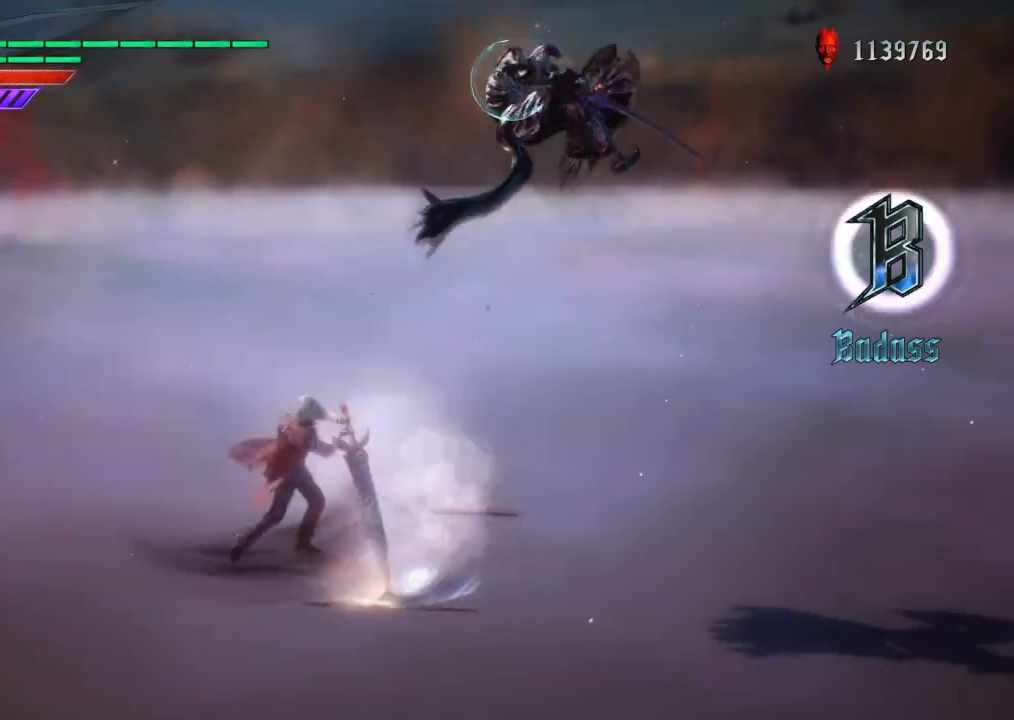
{"buttons": [], "left_stick": "right", "right_stick": "center", "events": [[133, "TRIANGLE", "up"], [233, "SQUARE", "down"], [333, "SQUARE", "up"], [400, "left_stick", "right"]]}
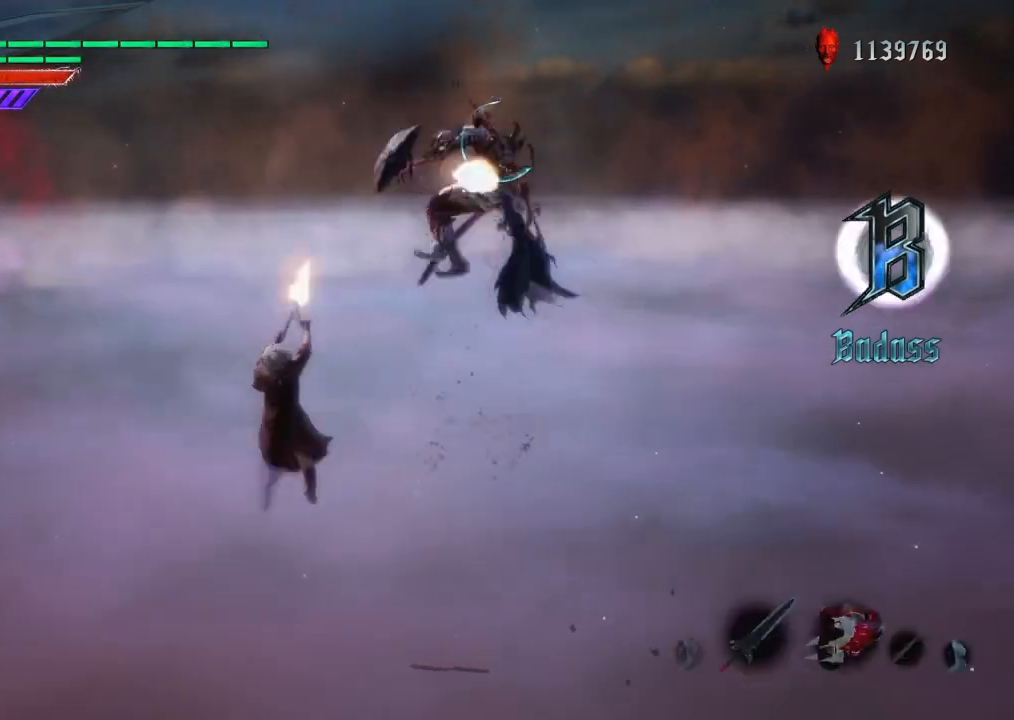
{"buttons": [], "left_stick": "center", "right_stick": "center", "events": [[34, "TRIANGLE", "down"], [167, "TRIANGLE", "up"], [200, "left_stick", "center"]]}
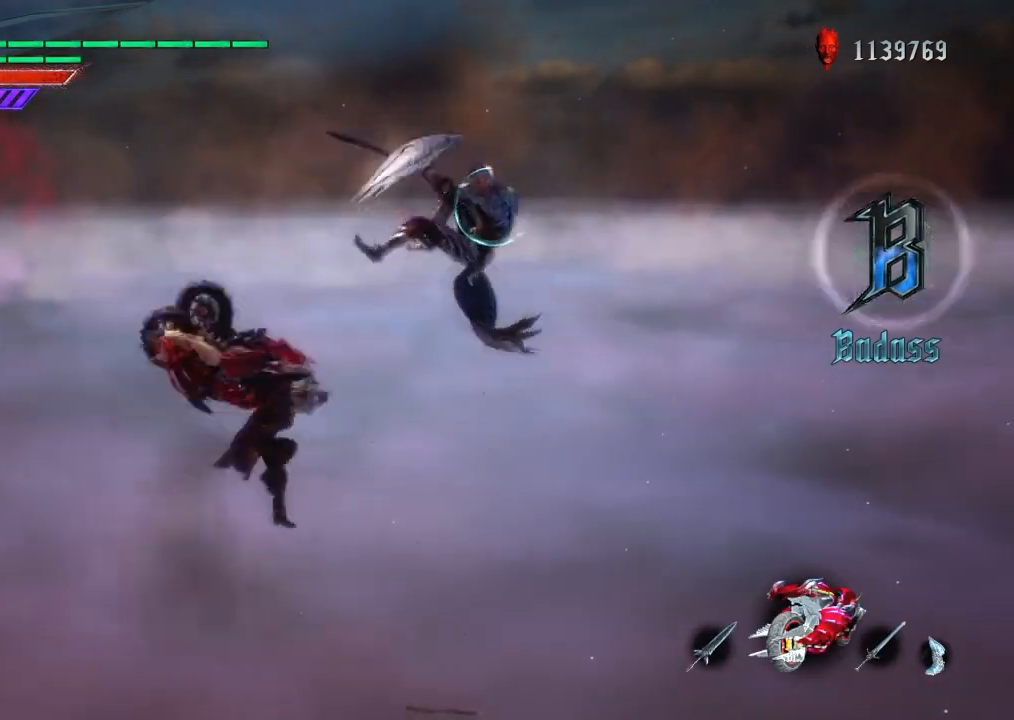
{"buttons": [], "left_stick": "center", "right_stick": "center", "events": []}
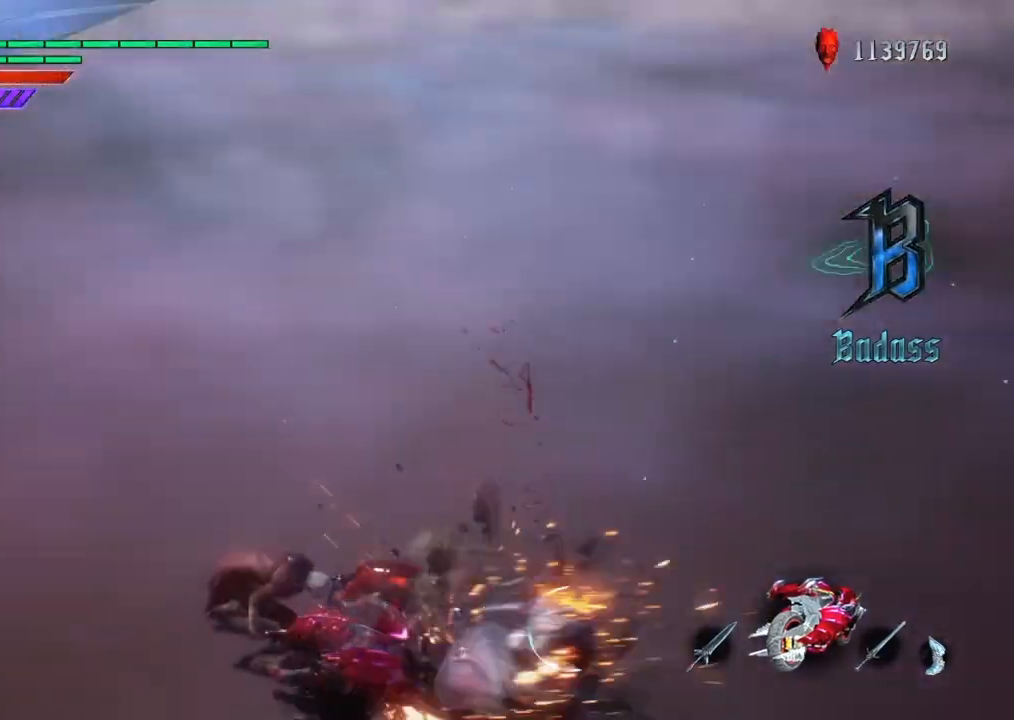
{"buttons": [], "left_stick": "center", "right_stick": "center", "events": [[234, "left_stick", "right"], [334, "CIRCLE", "down"], [401, "left_stick", "center"], [434, "CIRCLE", "up"]]}
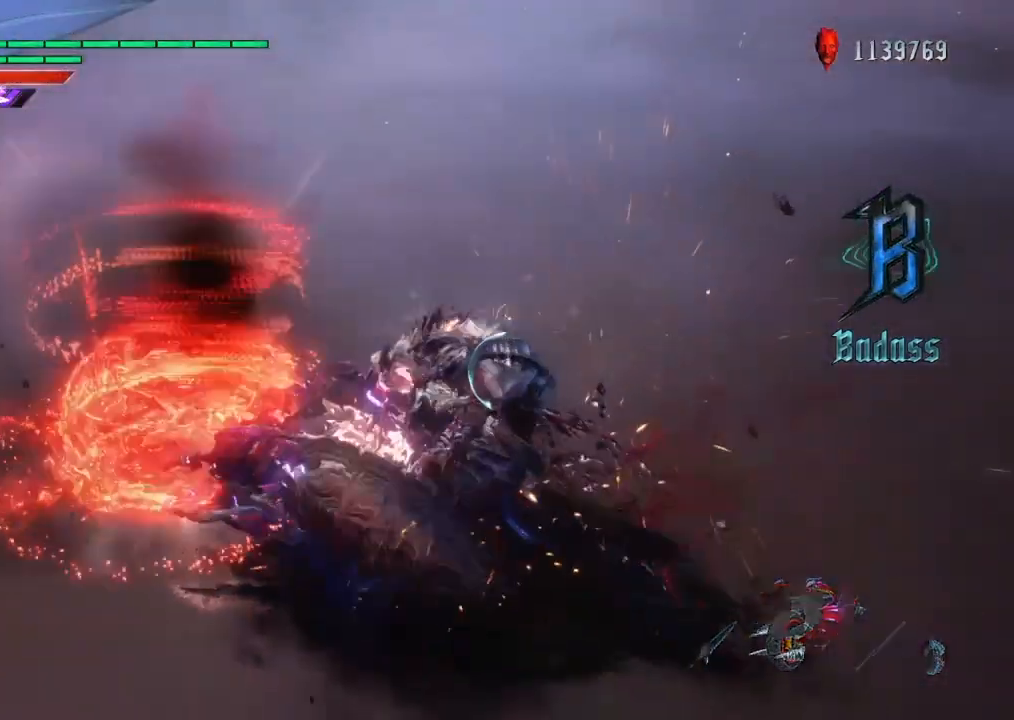
{"buttons": [], "left_stick": "center", "right_stick": "center", "events": [[33, "DPAD_LEFT", "down"], [133, "DPAD_LEFT", "up"]]}
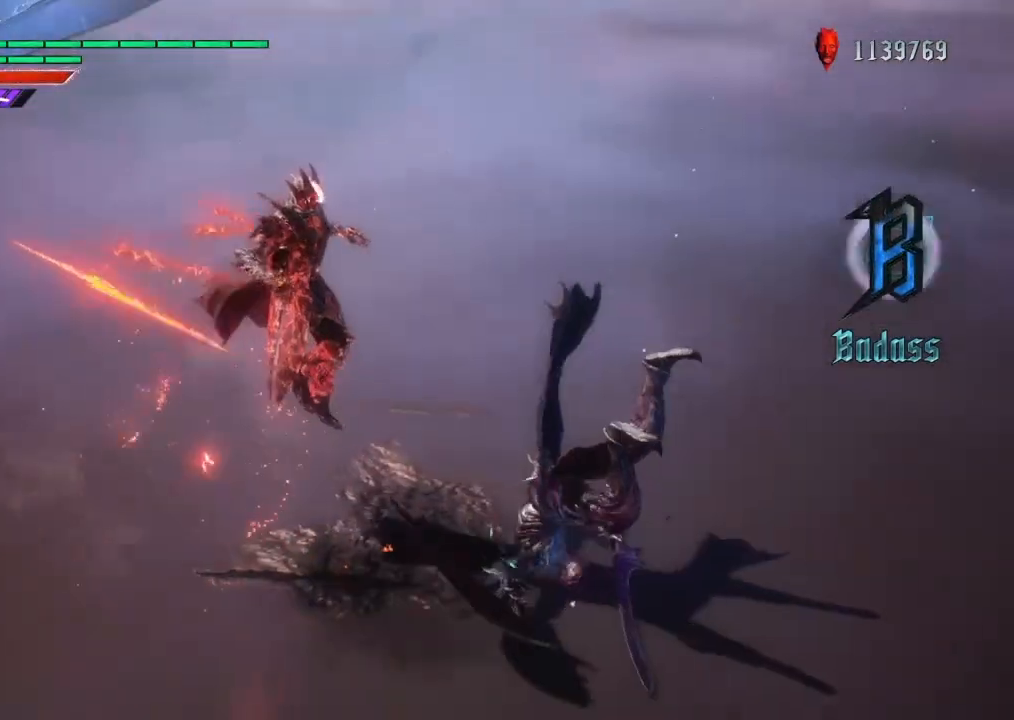
{"buttons": ["DPAD_UP"], "left_stick": "center", "right_stick": "center", "events": [[134, "SQUARE", "down"], [267, "SQUARE", "up"], [334, "TOUCHPAD", "down"], [401, "TOUCHPAD", "up"], [501, "DPAD_UP", "down"]]}